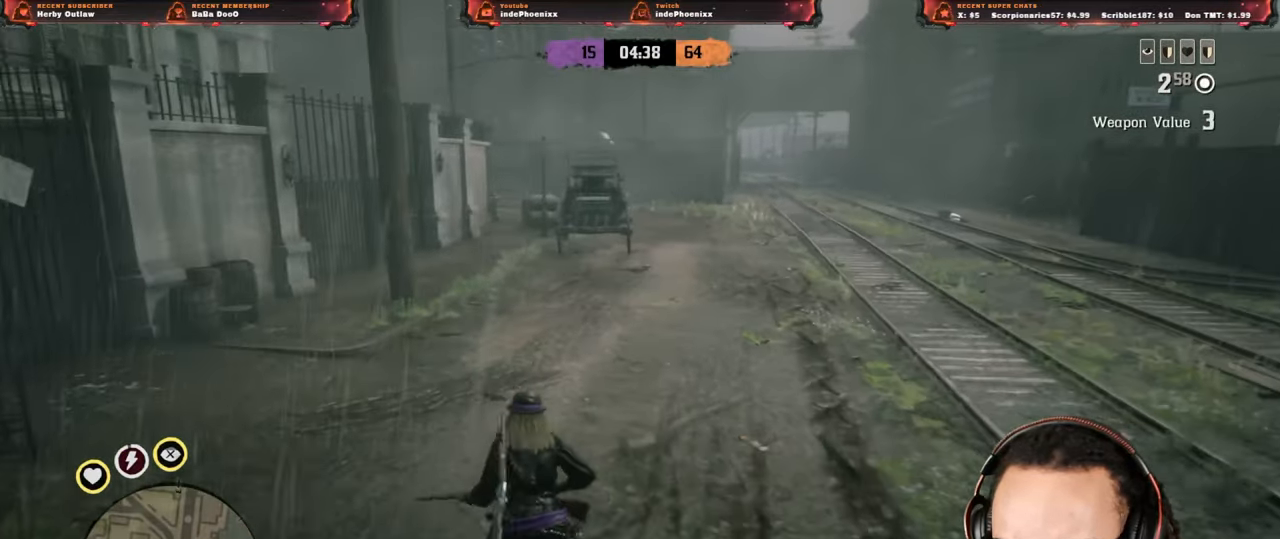
Gameplay with a controller (PlayStation layout); each line is a JSON object with the inputs held at the frame after it. "events" lists button and stick changes between this image and that frame as [ms after this image, input, new state], when the widget could be followed in between.
{"buttons": [], "left_stick": "up", "right_stick": "center", "events": []}
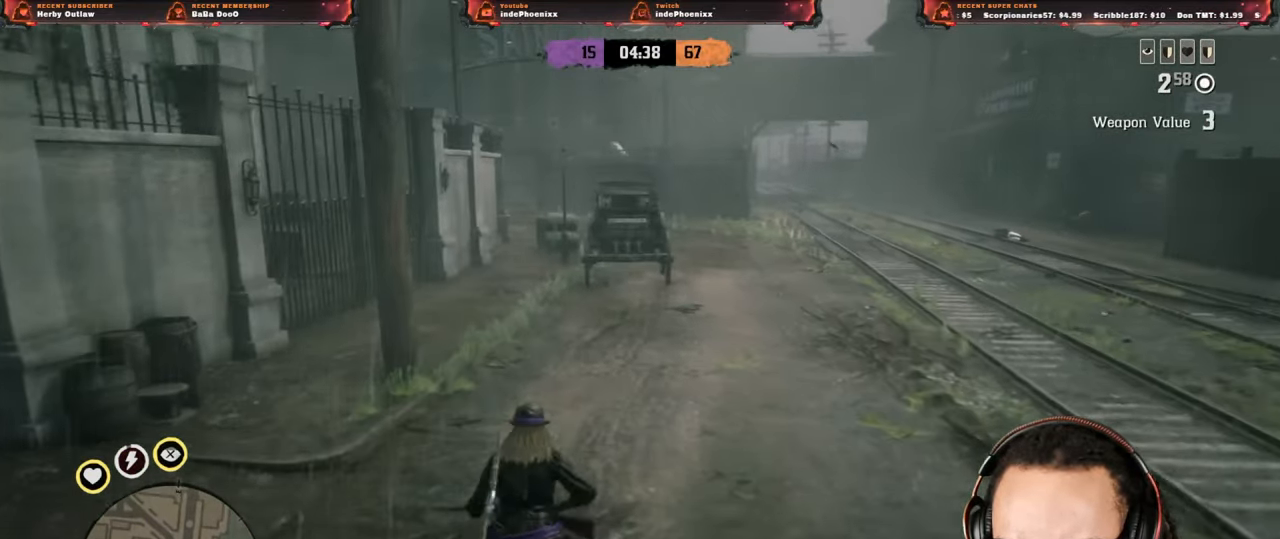
{"buttons": [], "left_stick": "up", "right_stick": "center", "events": []}
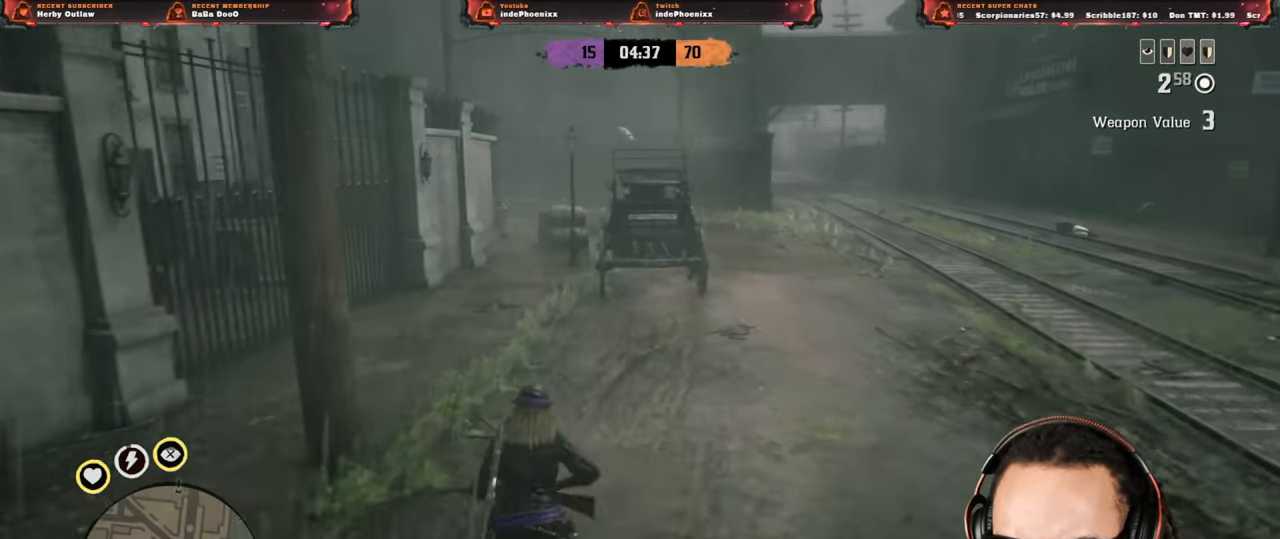
{"buttons": ["L1"], "left_stick": "up", "right_stick": "center", "events": [[167, "L1", "down"]]}
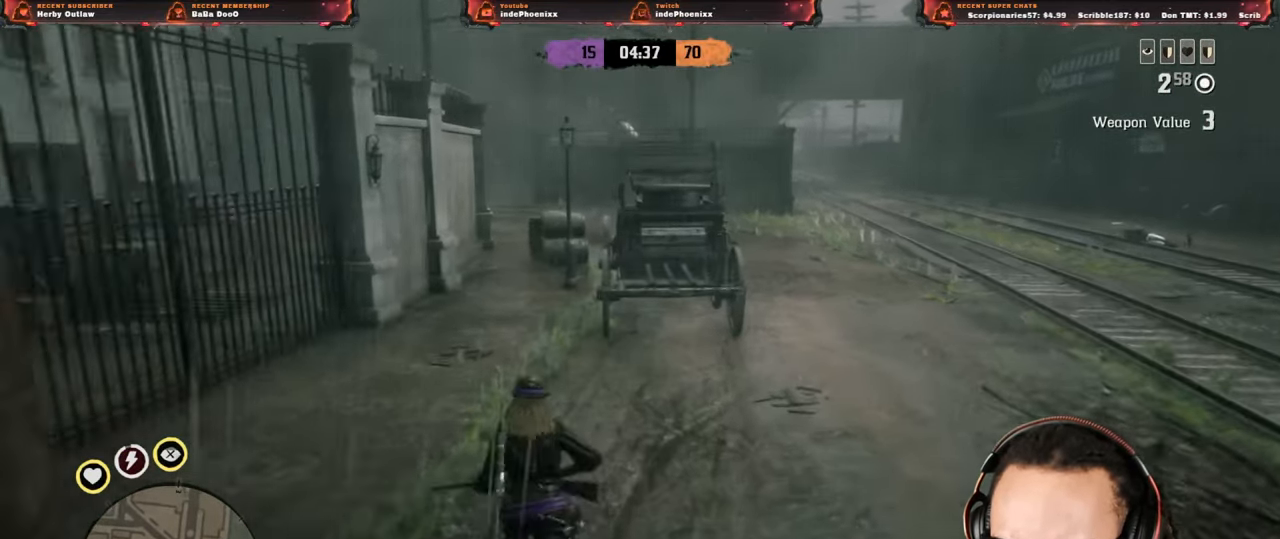
{"buttons": [], "left_stick": "up", "right_stick": "center", "events": [[250, "L1", "up"], [433, "DPAD_DOWN", "down"], [483, "DPAD_DOWN", "up"]]}
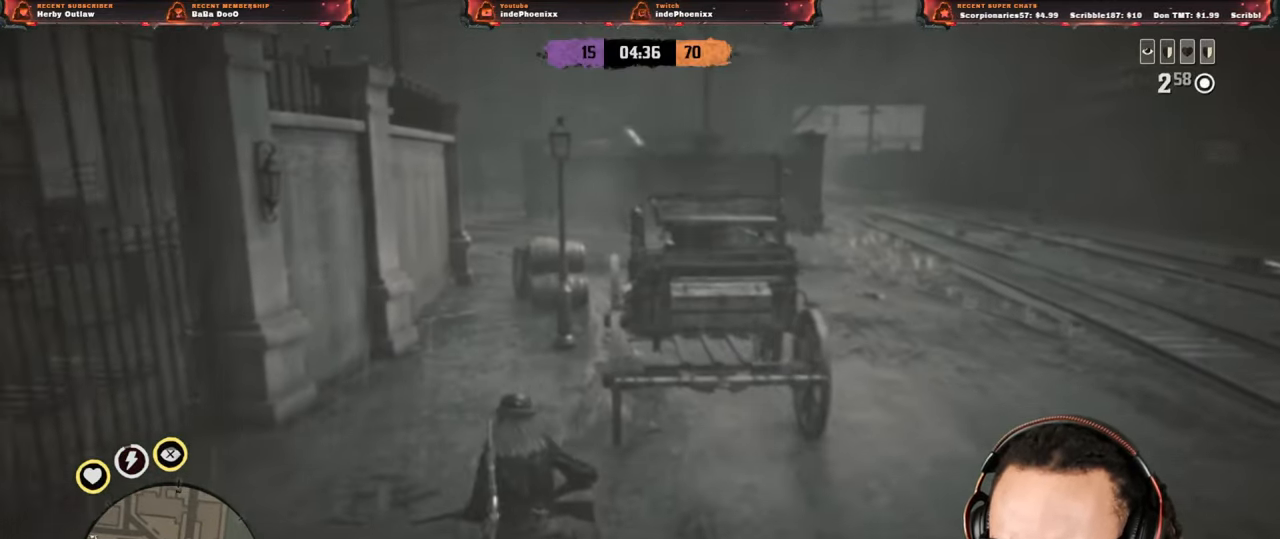
{"buttons": [], "left_stick": "up", "right_stick": "center", "events": []}
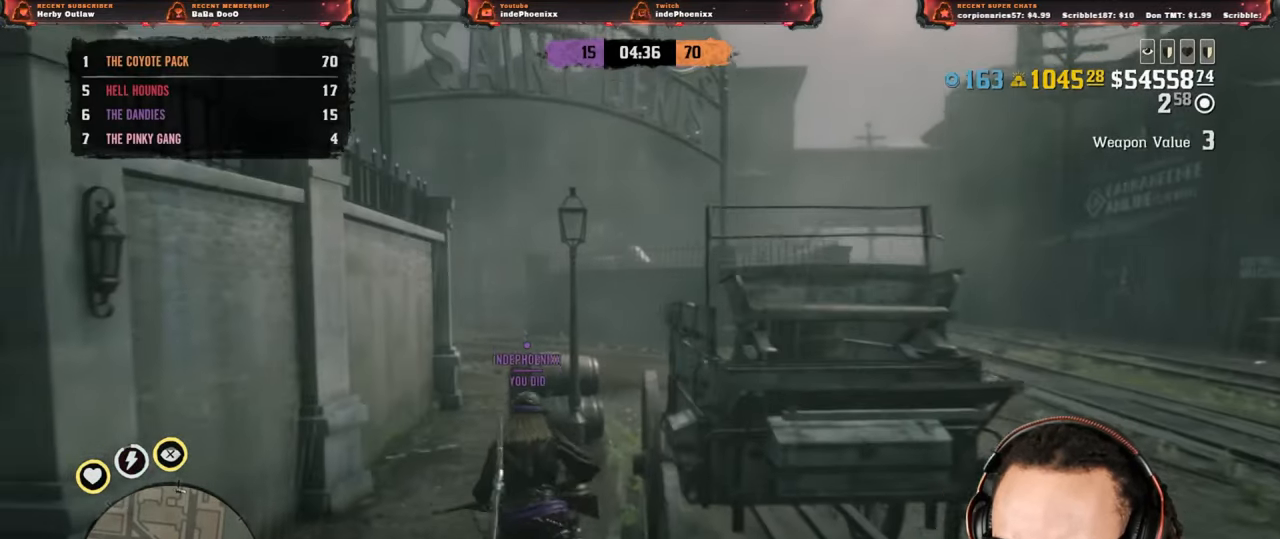
{"buttons": [], "left_stick": "up", "right_stick": "center", "events": [[83, "right_stick", "down-left"], [200, "right_stick", "center"]]}
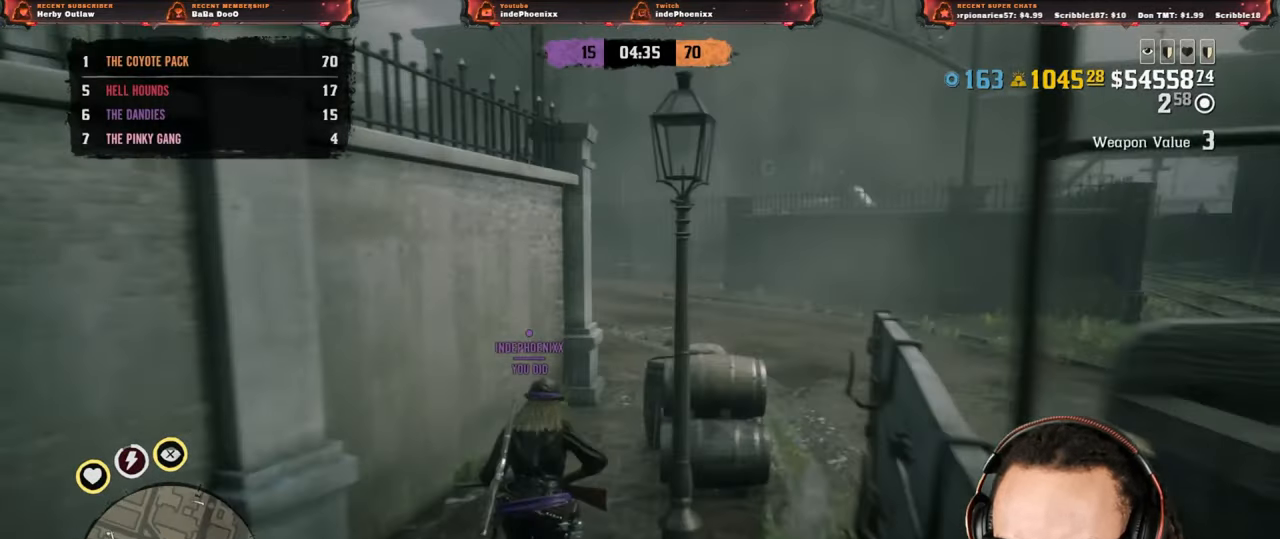
{"buttons": [], "left_stick": "up", "right_stick": "center", "events": [[283, "right_stick", "left"], [417, "right_stick", "center"]]}
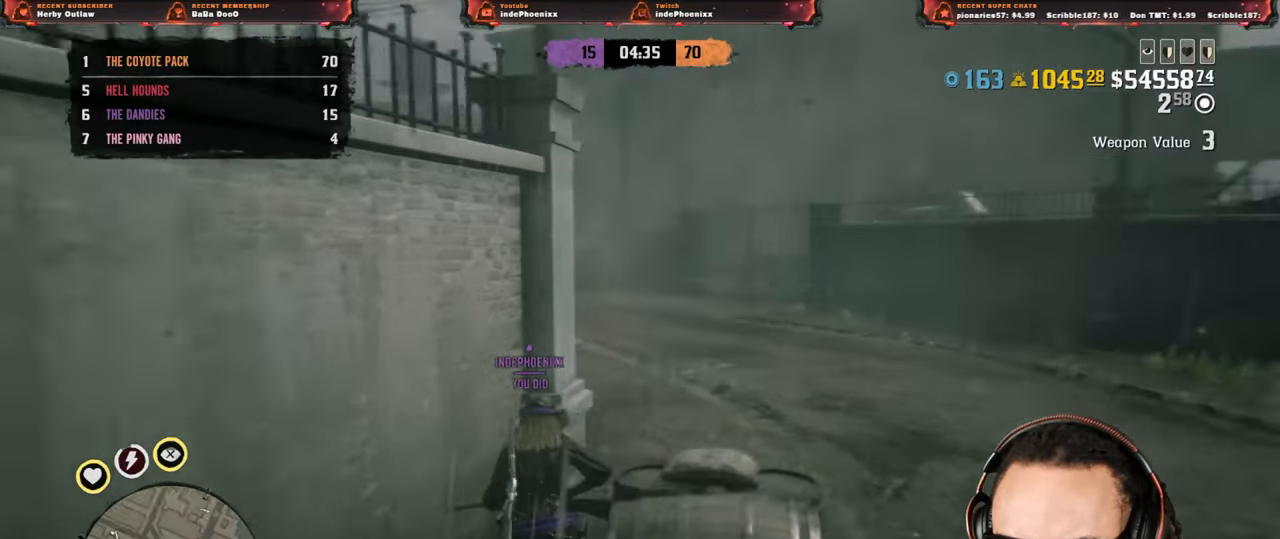
{"buttons": [], "left_stick": "up", "right_stick": "center", "events": [[150, "right_stick", "left"], [300, "right_stick", "center"]]}
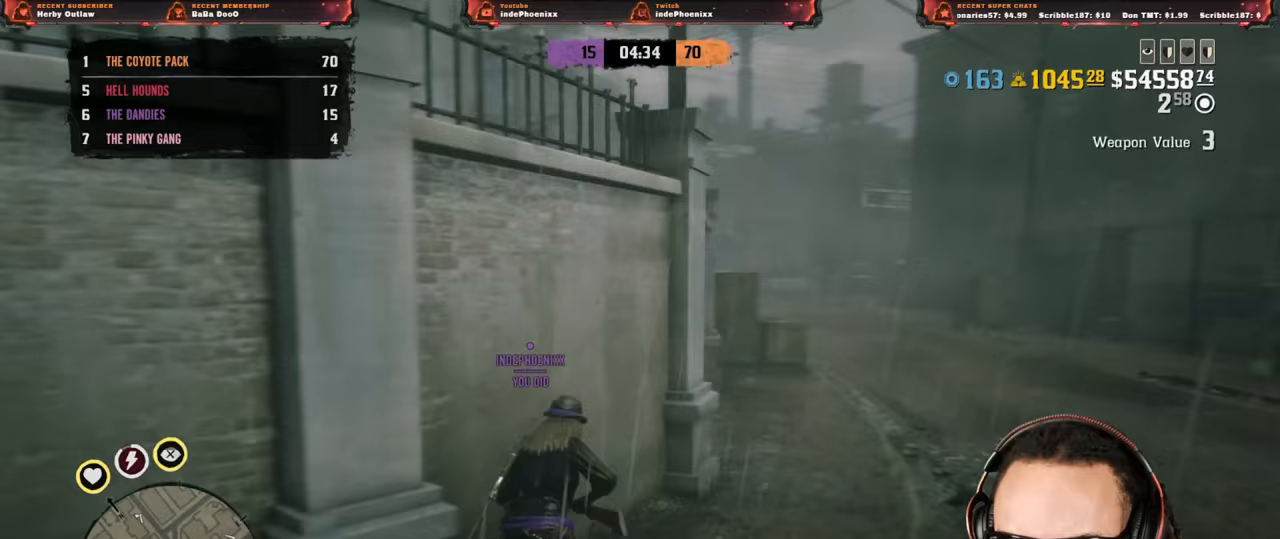
{"buttons": [], "left_stick": "up", "right_stick": "center", "events": []}
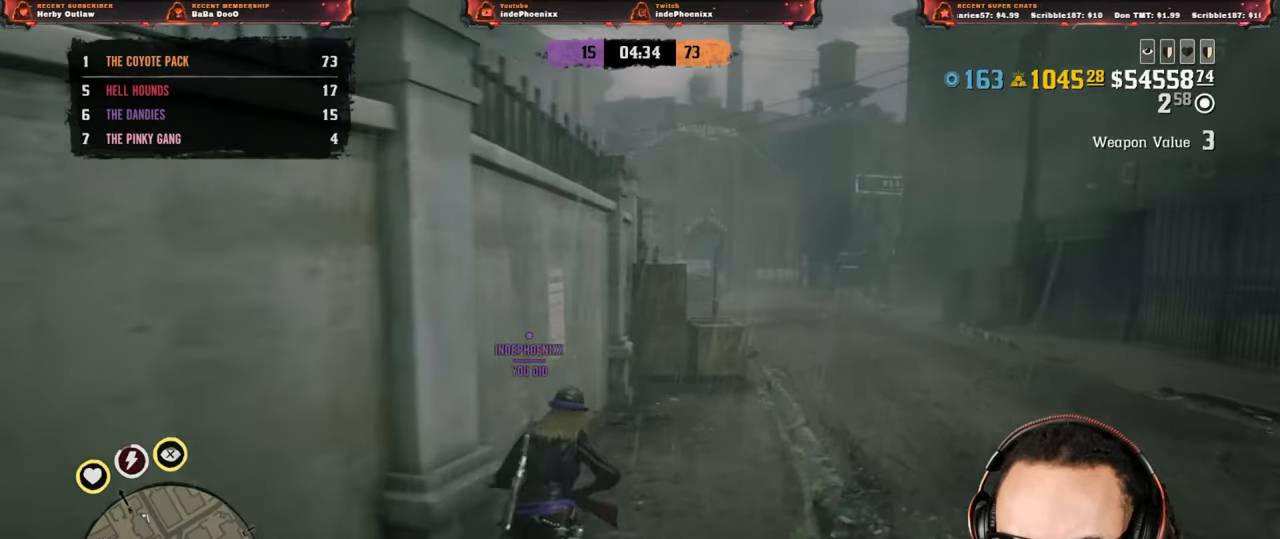
{"buttons": [], "left_stick": "up", "right_stick": "center", "events": []}
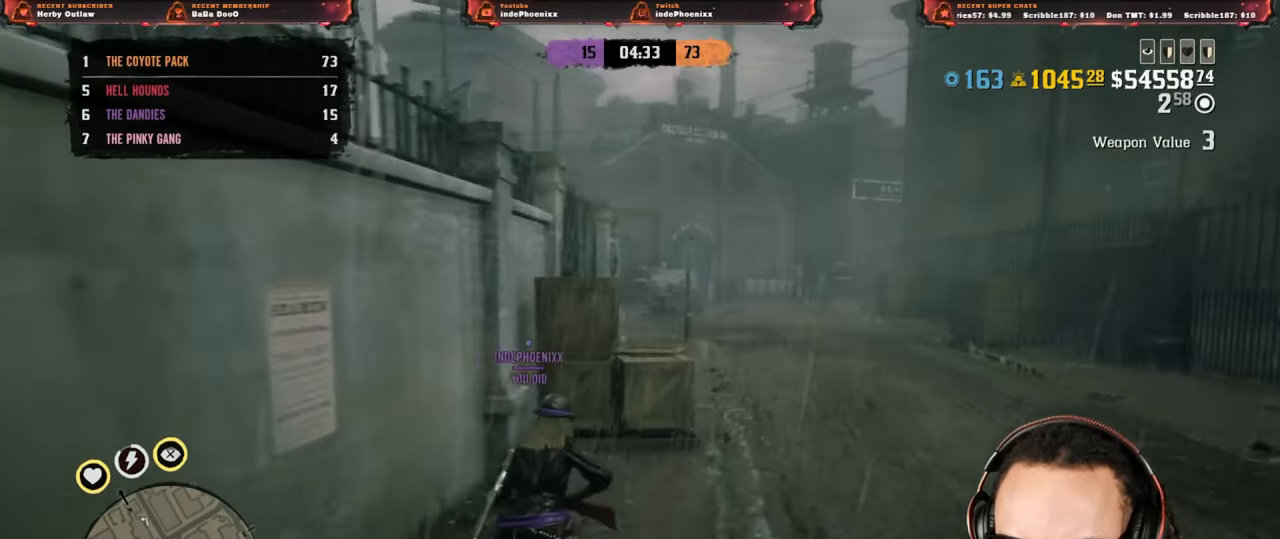
{"buttons": [], "left_stick": "up", "right_stick": "center", "events": []}
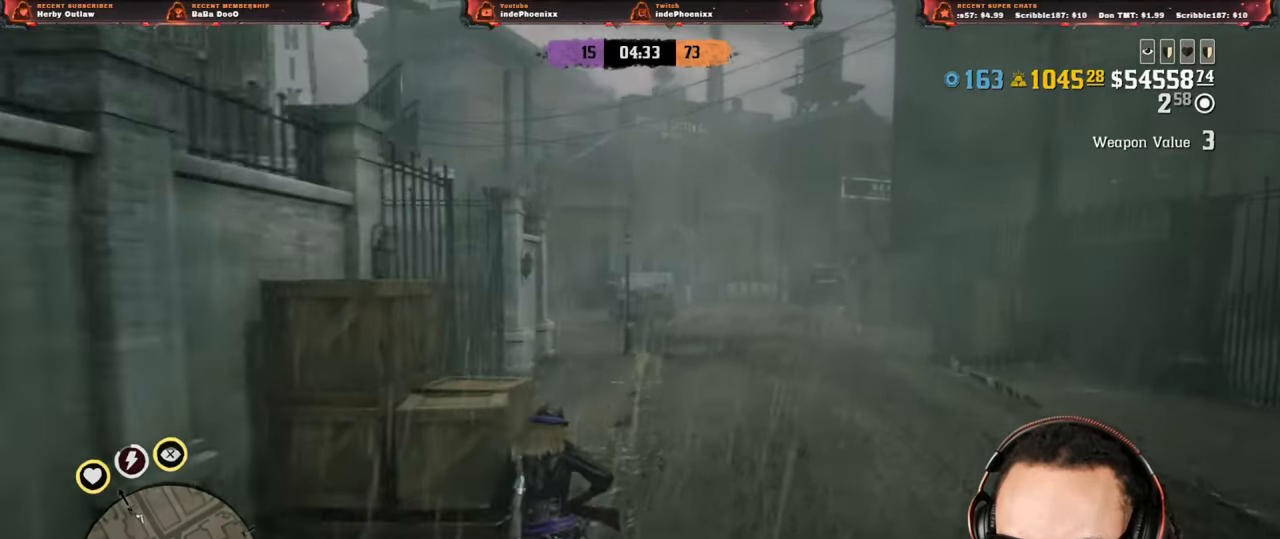
{"buttons": [], "left_stick": "up", "right_stick": "center", "events": []}
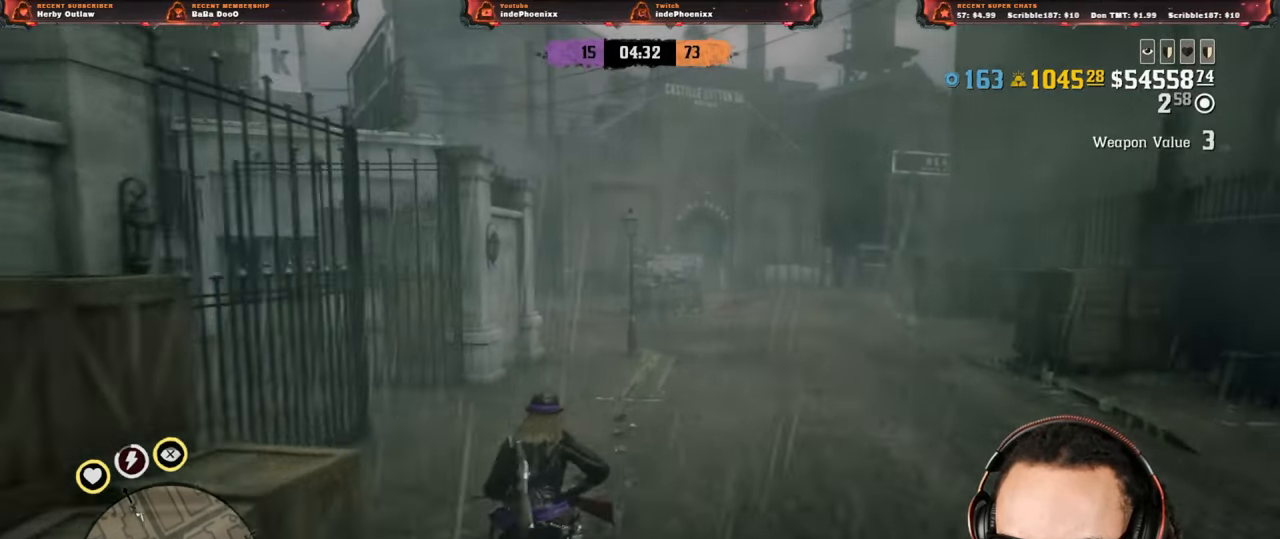
{"buttons": [], "left_stick": "up", "right_stick": "center", "events": [[217, "right_stick", "left"], [350, "right_stick", "center"]]}
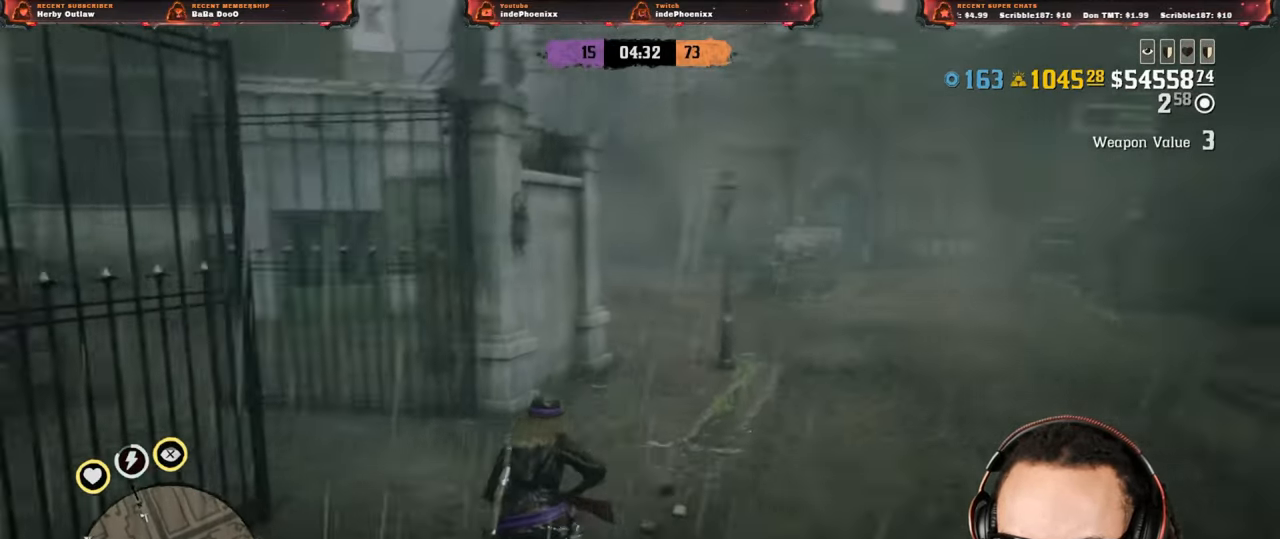
{"buttons": [], "left_stick": "up", "right_stick": "center", "events": []}
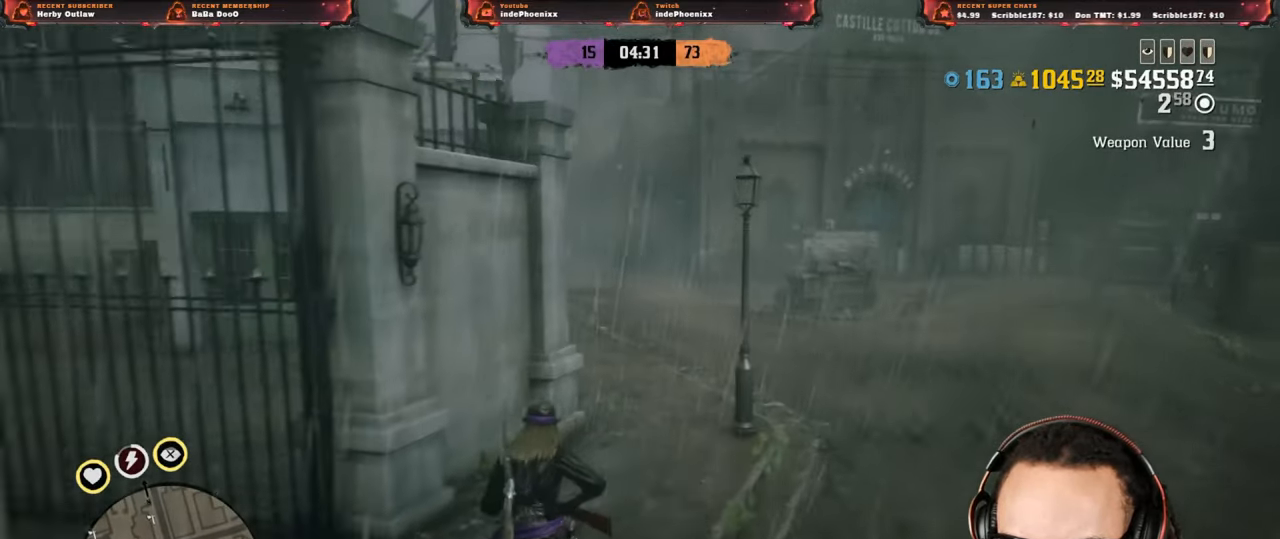
{"buttons": [], "left_stick": "up", "right_stick": "center", "events": [[17, "right_stick", "left"], [183, "right_stick", "center"]]}
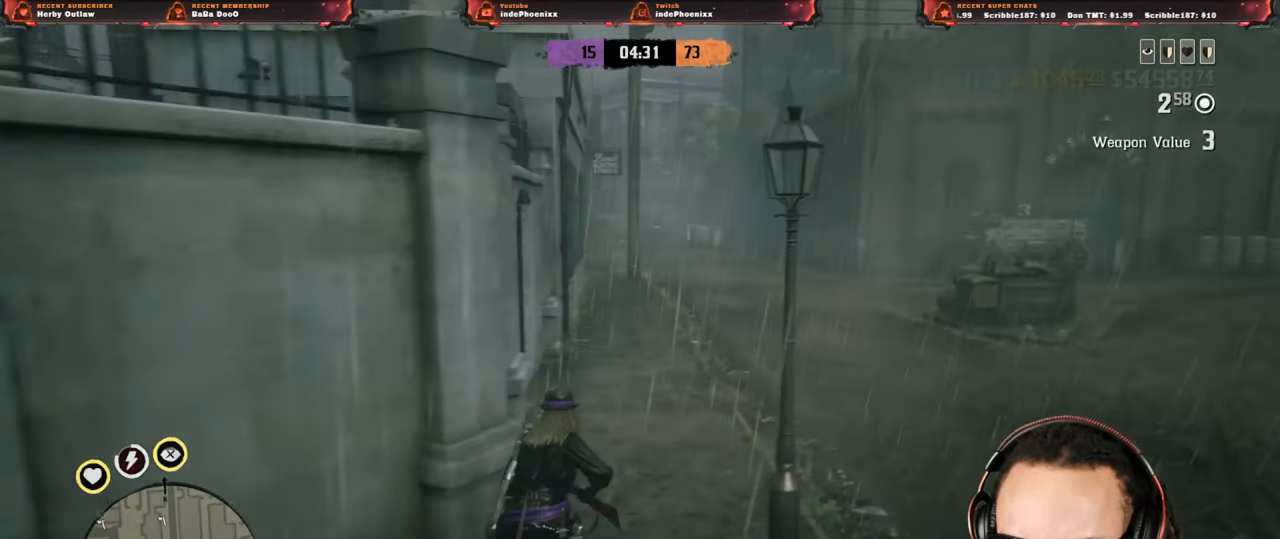
{"buttons": [], "left_stick": "up", "right_stick": "right", "events": [[283, "right_stick", "right"]]}
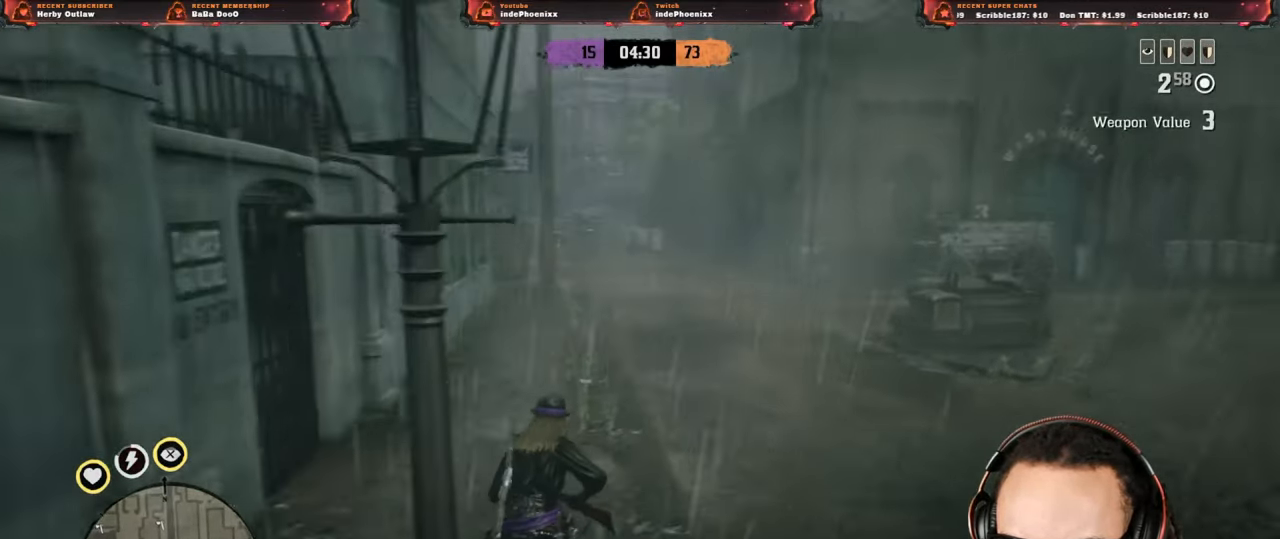
{"buttons": [], "left_stick": "up-left", "right_stick": "center", "events": [[117, "right_stick", "center"], [283, "left_stick", "up-left"]]}
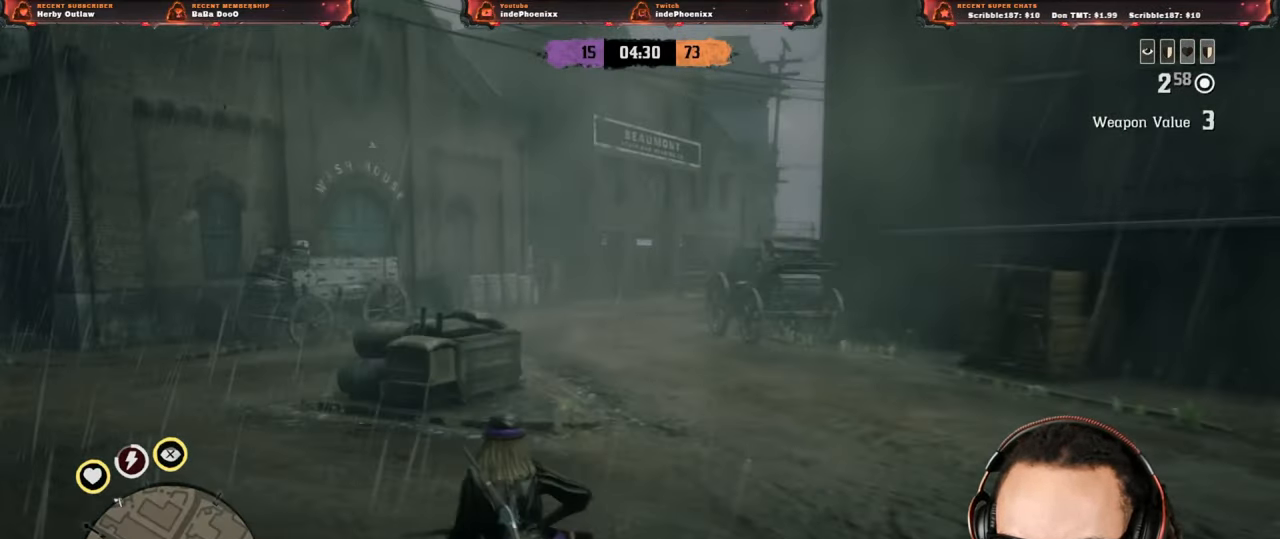
{"buttons": [], "left_stick": "up-left", "right_stick": "center", "events": [[117, "right_stick", "right"], [417, "right_stick", "center"]]}
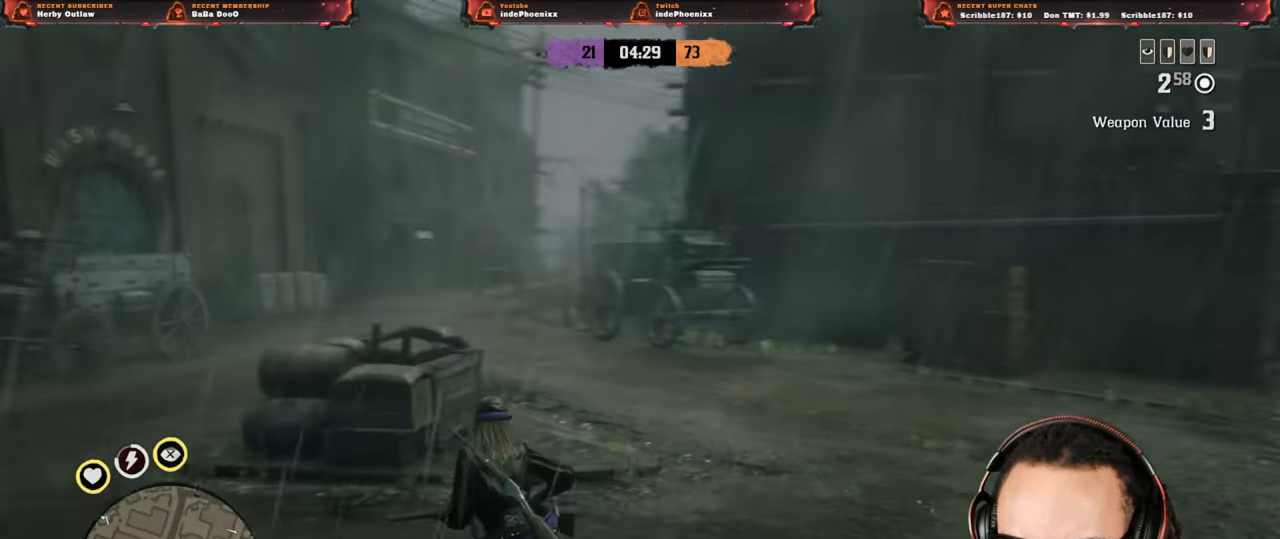
{"buttons": [], "left_stick": "up-left", "right_stick": "center", "events": []}
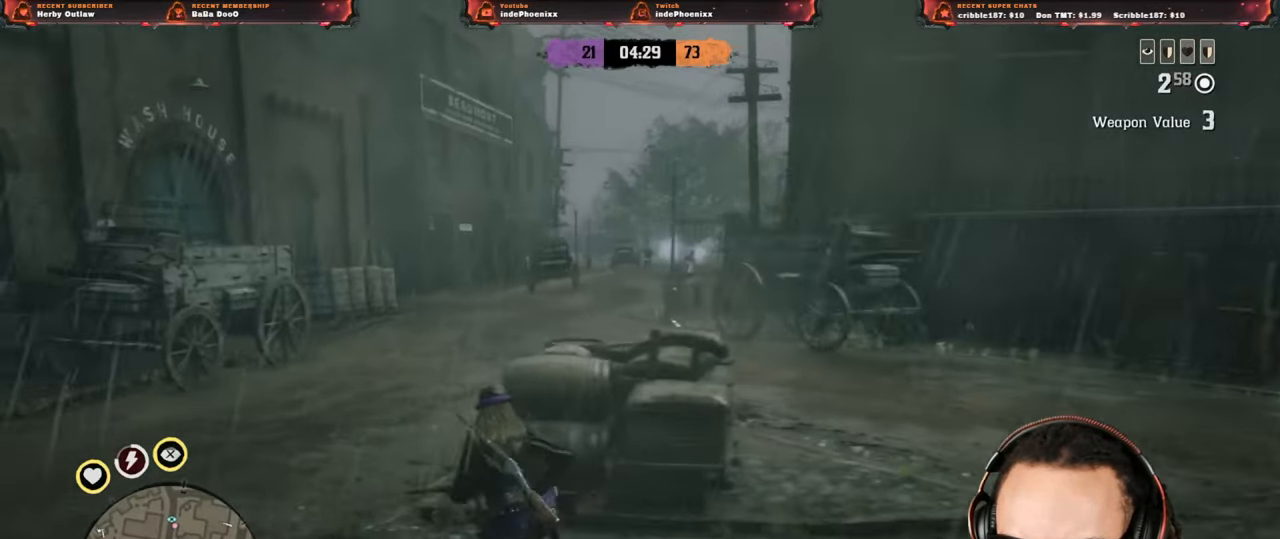
{"buttons": [], "left_stick": "up-left", "right_stick": "center", "events": [[283, "right_stick", "right"], [383, "right_stick", "center"]]}
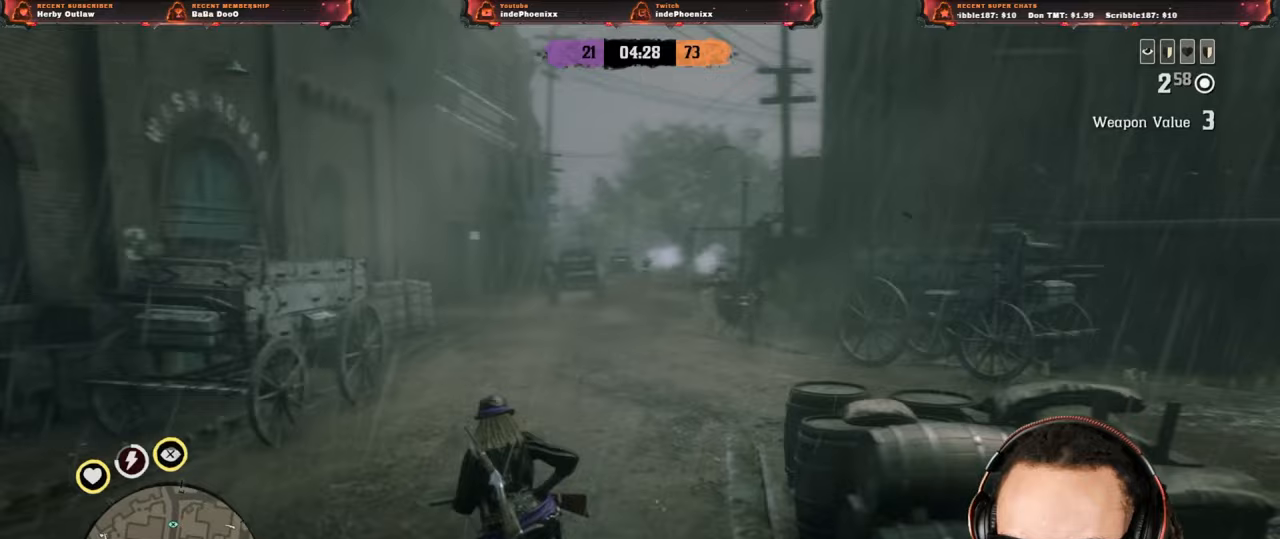
{"buttons": [], "left_stick": "up", "right_stick": "center", "events": [[483, "left_stick", "up"]]}
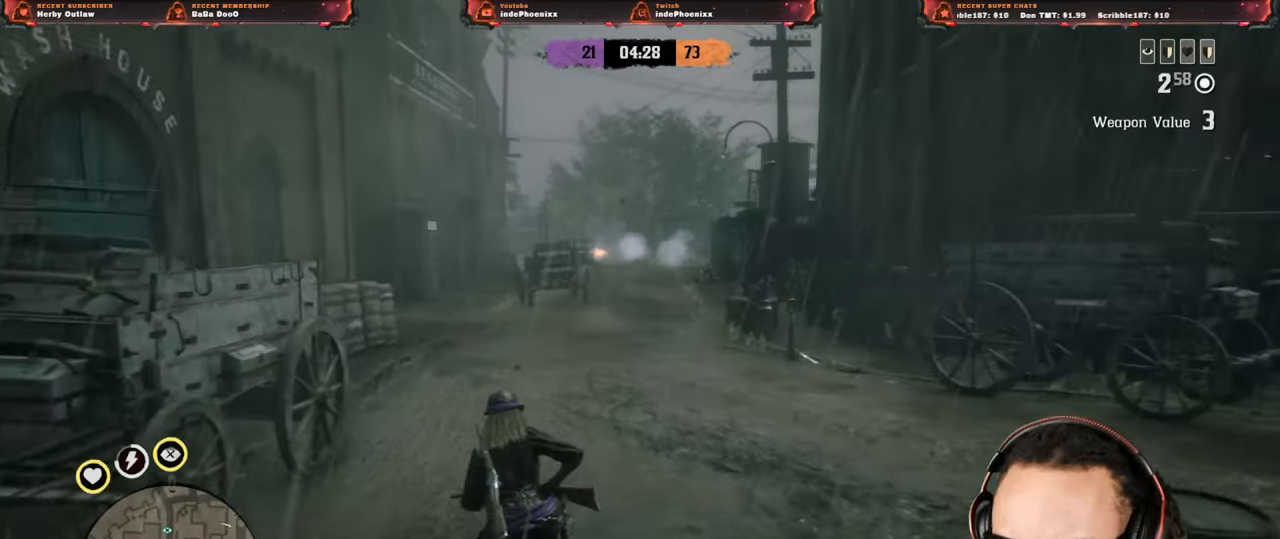
{"buttons": [], "left_stick": "up", "right_stick": "center", "events": []}
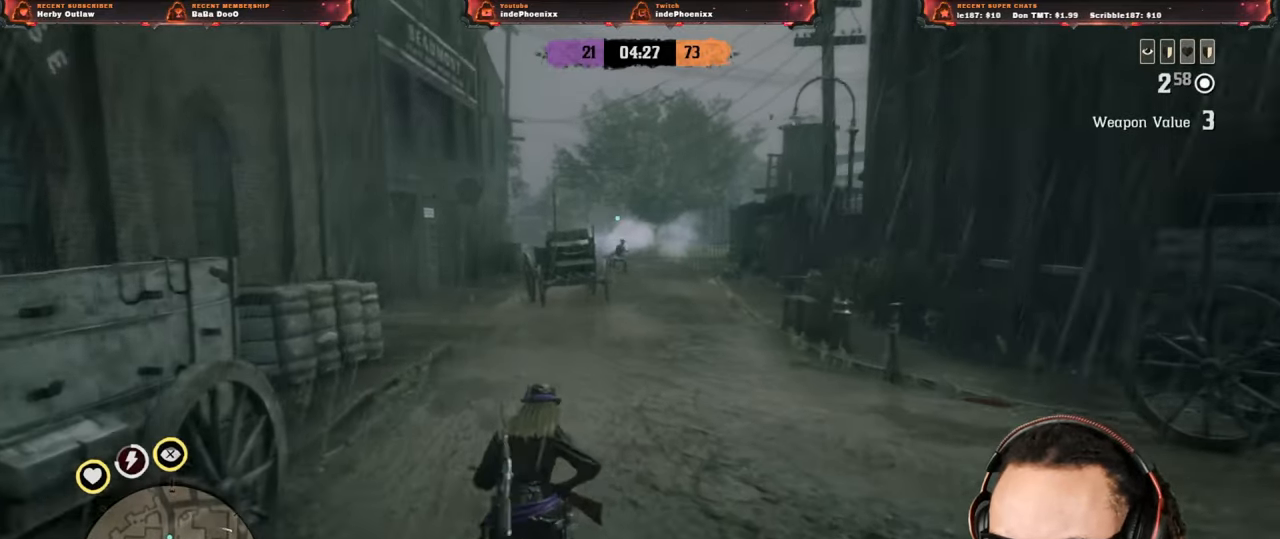
{"buttons": [], "left_stick": "up", "right_stick": "center", "events": []}
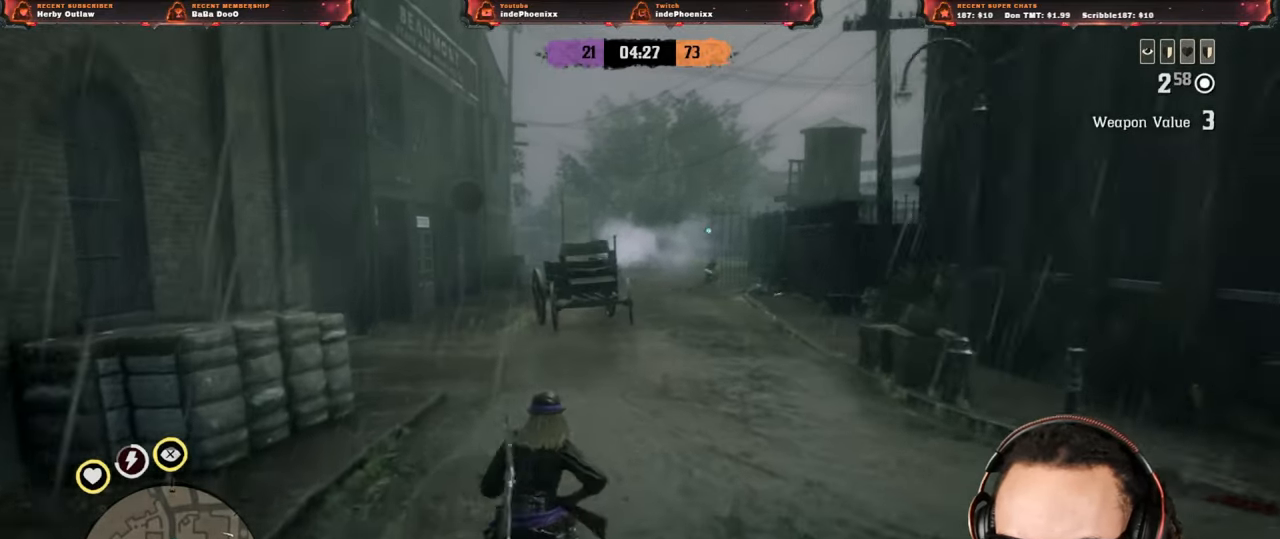
{"buttons": ["L2"], "left_stick": "up", "right_stick": "up", "events": [[33, "L2", "down"], [233, "R3", "down"], [233, "right_stick", "up"], [350, "R3", "up"]]}
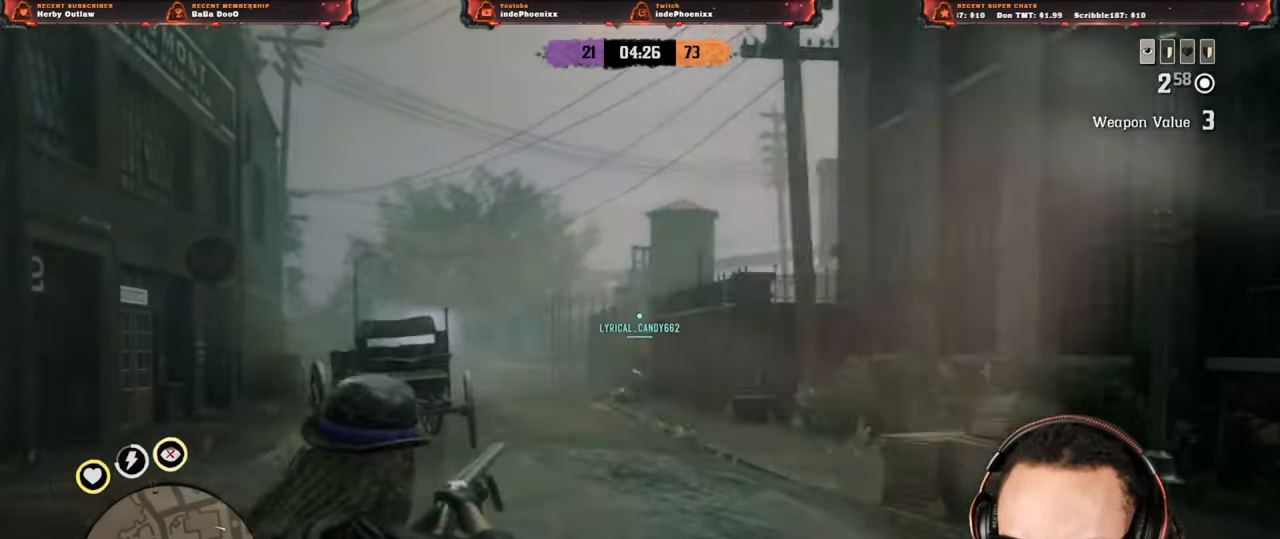
{"buttons": ["L2", "R2"], "left_stick": "up-left", "right_stick": "right", "events": [[17, "right_stick", "center"], [217, "right_stick", "right"], [450, "left_stick", "up-left"], [483, "R2", "down"]]}
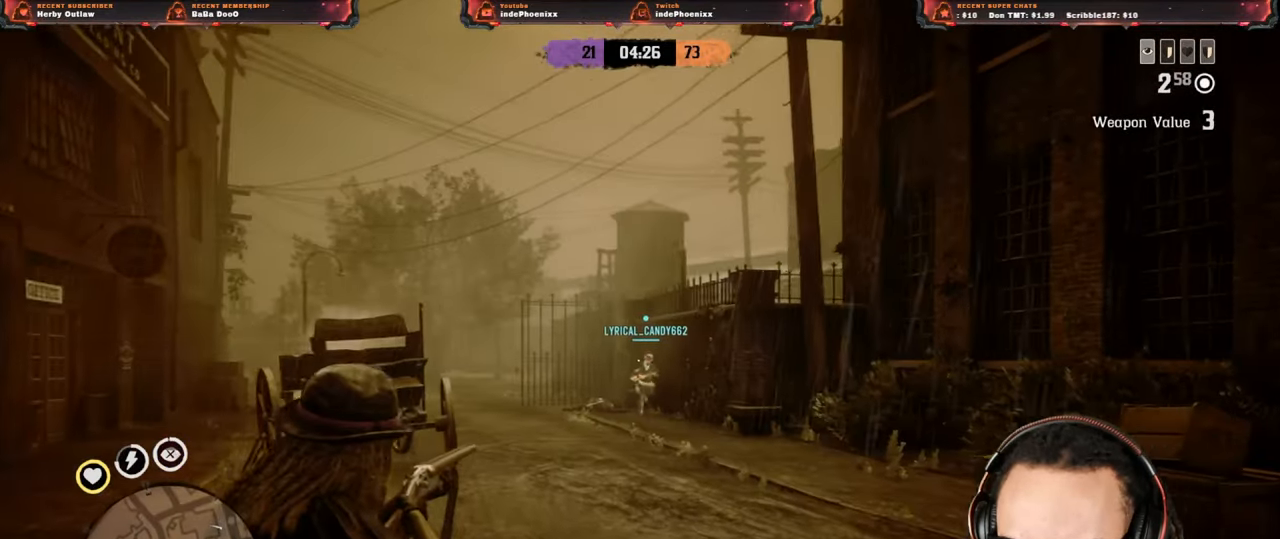
{"buttons": [], "left_stick": "up-left", "right_stick": "center", "events": [[100, "right_stick", "center"], [233, "R2", "up"], [500, "L2", "up"]]}
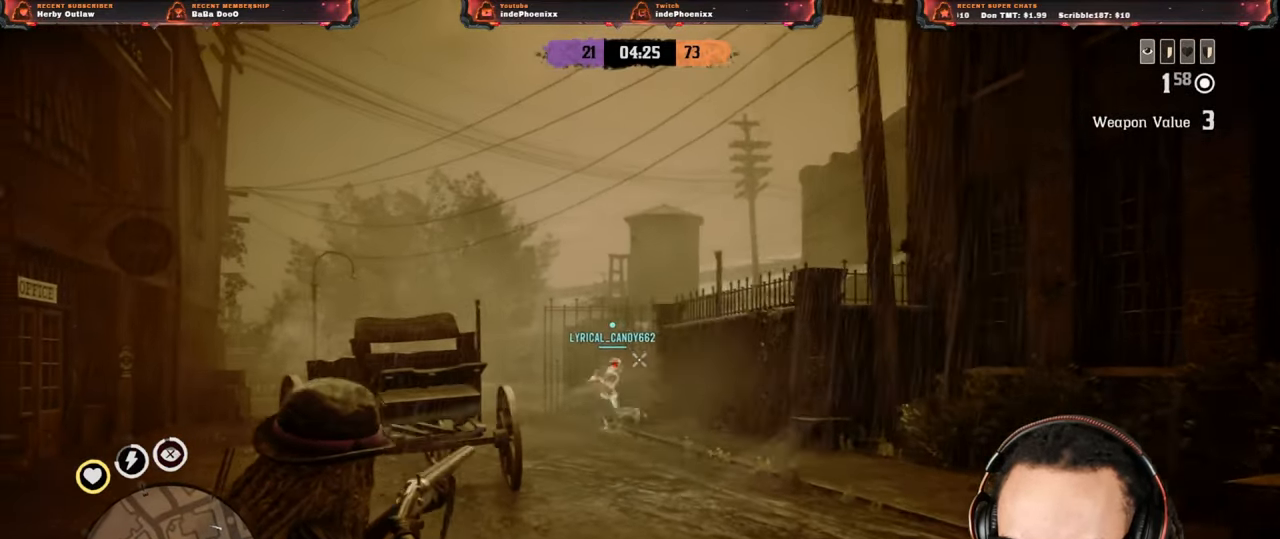
{"buttons": [], "left_stick": "up", "right_stick": "center", "events": [[183, "left_stick", "up"], [417, "CIRCLE", "down"], [483, "CIRCLE", "up"]]}
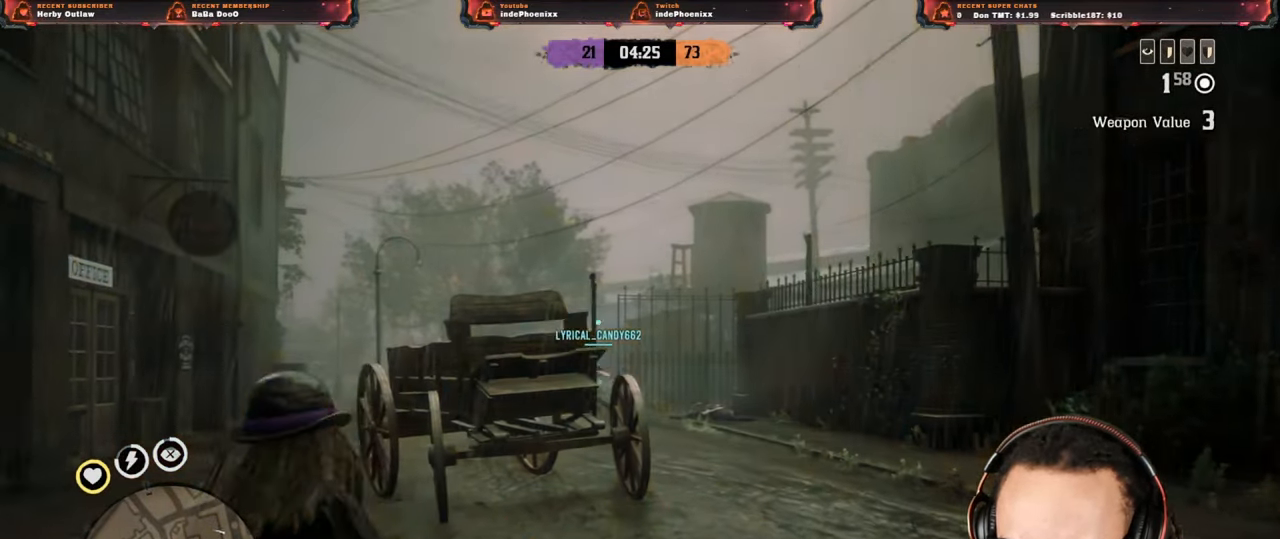
{"buttons": [], "left_stick": "up-right", "right_stick": "center", "events": [[133, "CROSS", "down"], [250, "CROSS", "up"], [250, "right_stick", "down"], [317, "right_stick", "center"], [450, "left_stick", "up-right"]]}
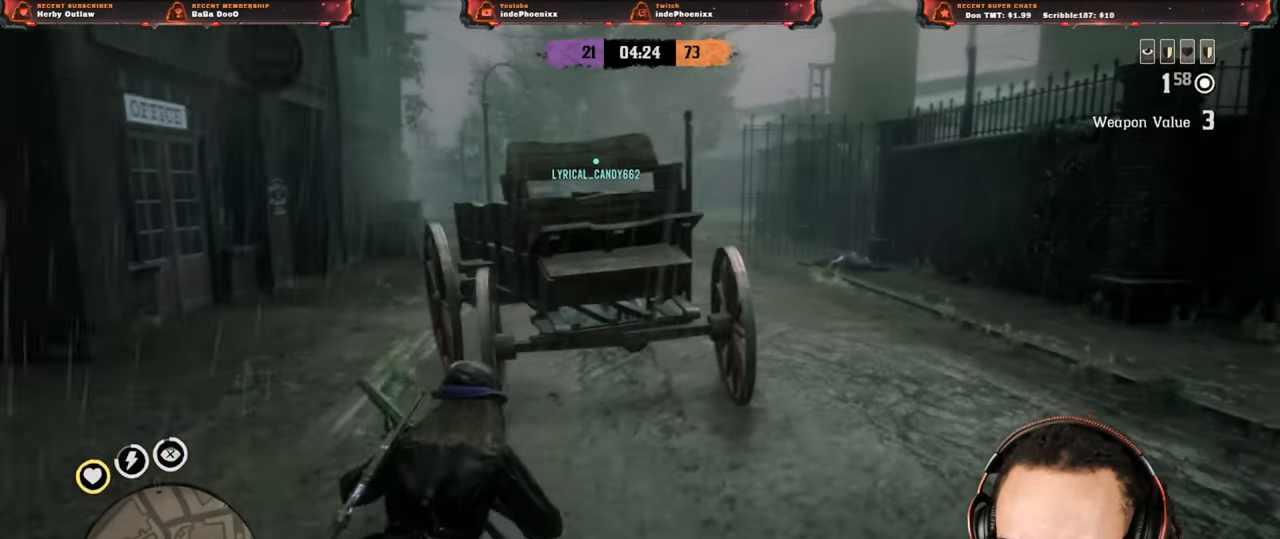
{"buttons": [], "left_stick": "down-left", "right_stick": "center", "events": [[100, "right_stick", "down-left"], [183, "left_stick", "down-right"], [183, "right_stick", "center"], [267, "left_stick", "down-left"]]}
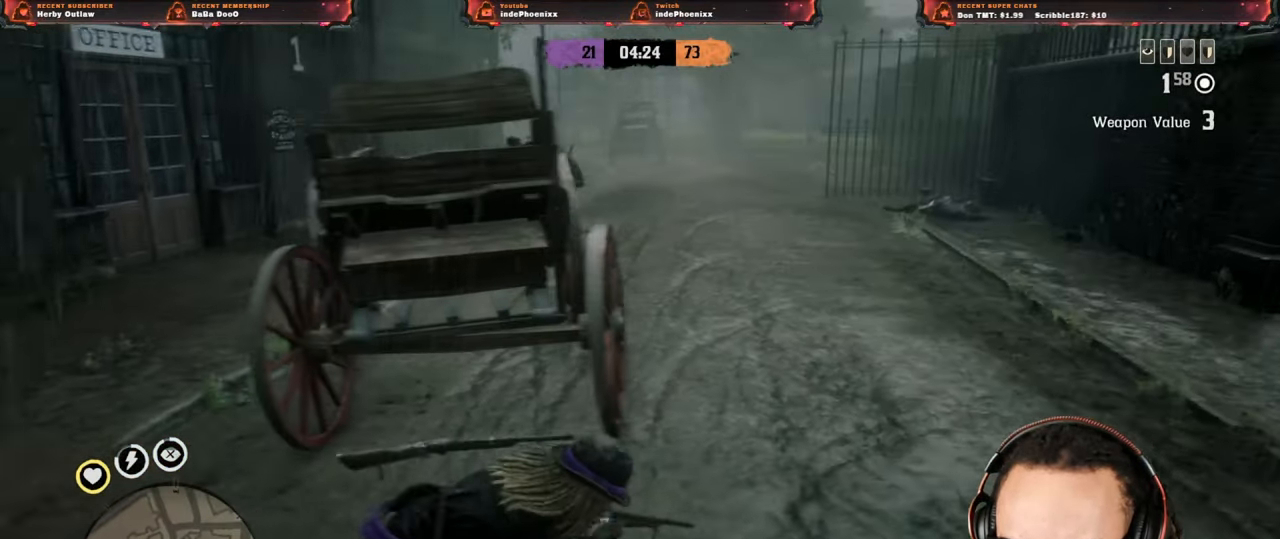
{"buttons": ["L3"], "left_stick": "left", "right_stick": "center", "events": [[417, "L3", "down"], [417, "left_stick", "left"]]}